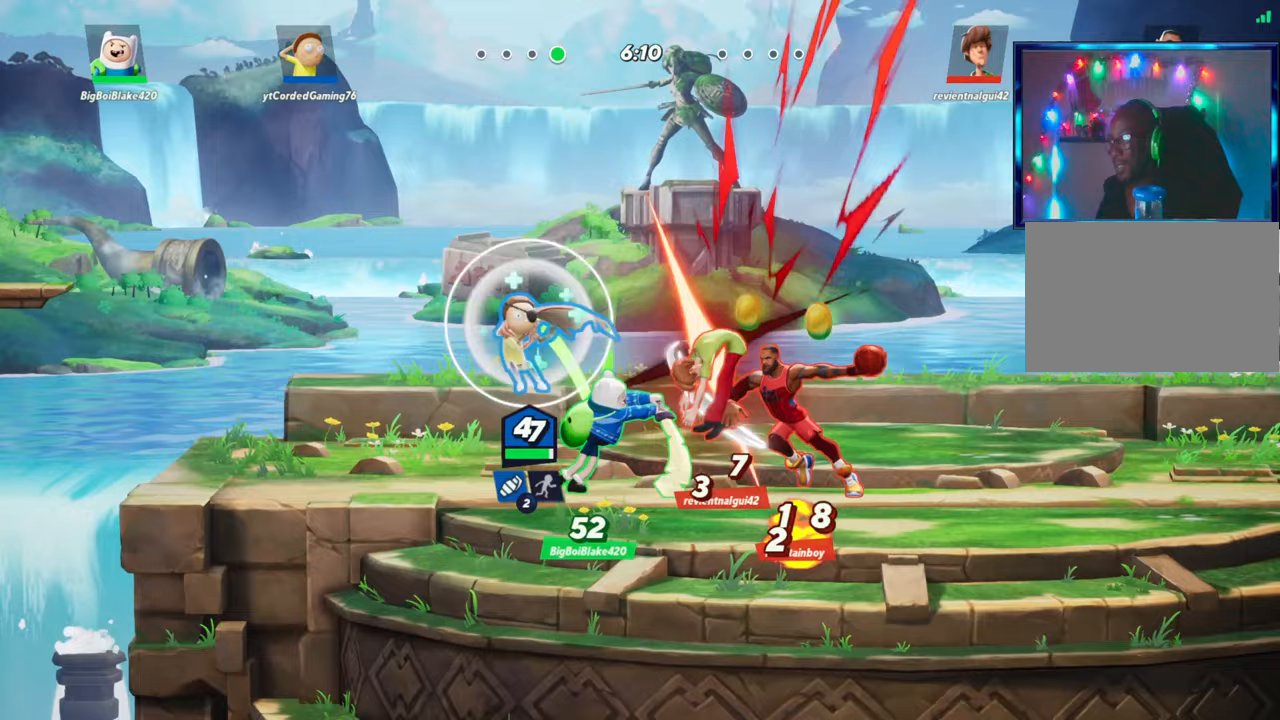
Gameplay with a controller (arcade stick); each line is a JSON object with the inputs held at the frame after it. "events" lists button and stick changes between this image and that frame as [ms after this image, input, new state], when the widget could be followed in between. Not read: L3 R3.
{"buttons": [], "left_stick": "center", "events": [[300, "left_stick", "right"], [467, "left_stick", "center"]]}
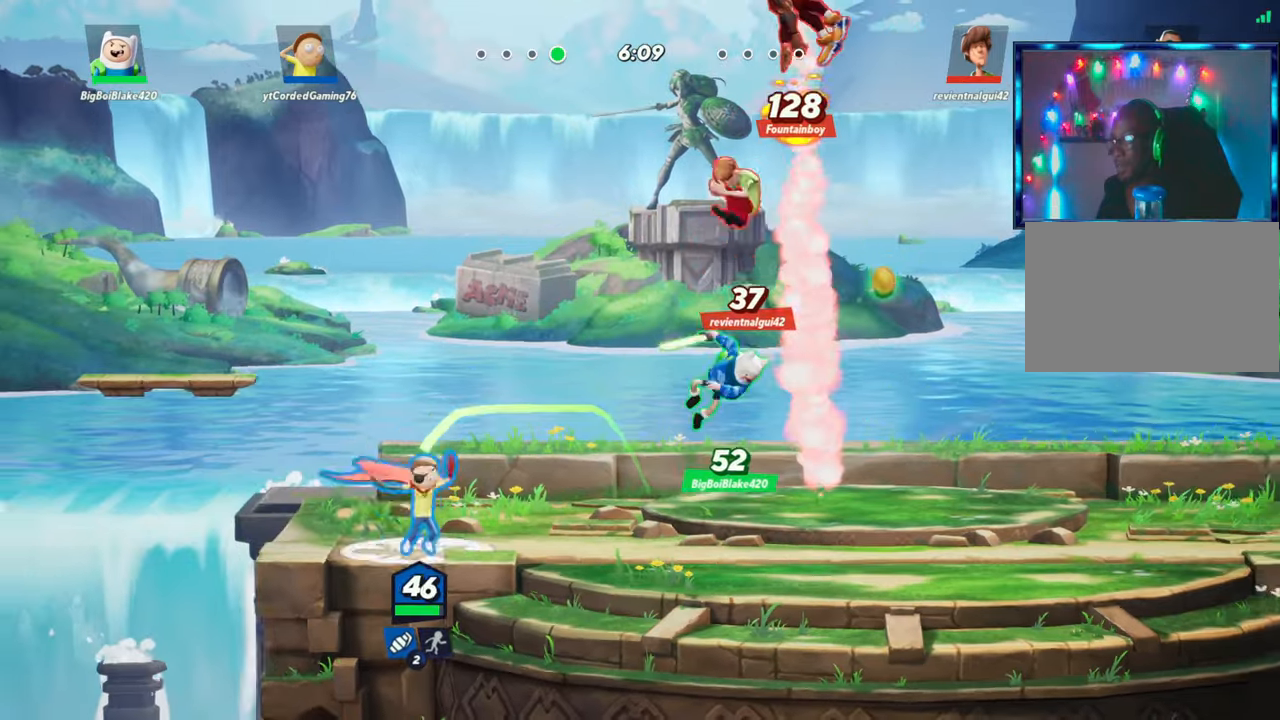
{"buttons": ["L1"], "left_stick": "right", "events": [[33, "L1", "down"], [100, "L1", "up"], [250, "left_stick", "right"], [433, "L1", "down"]]}
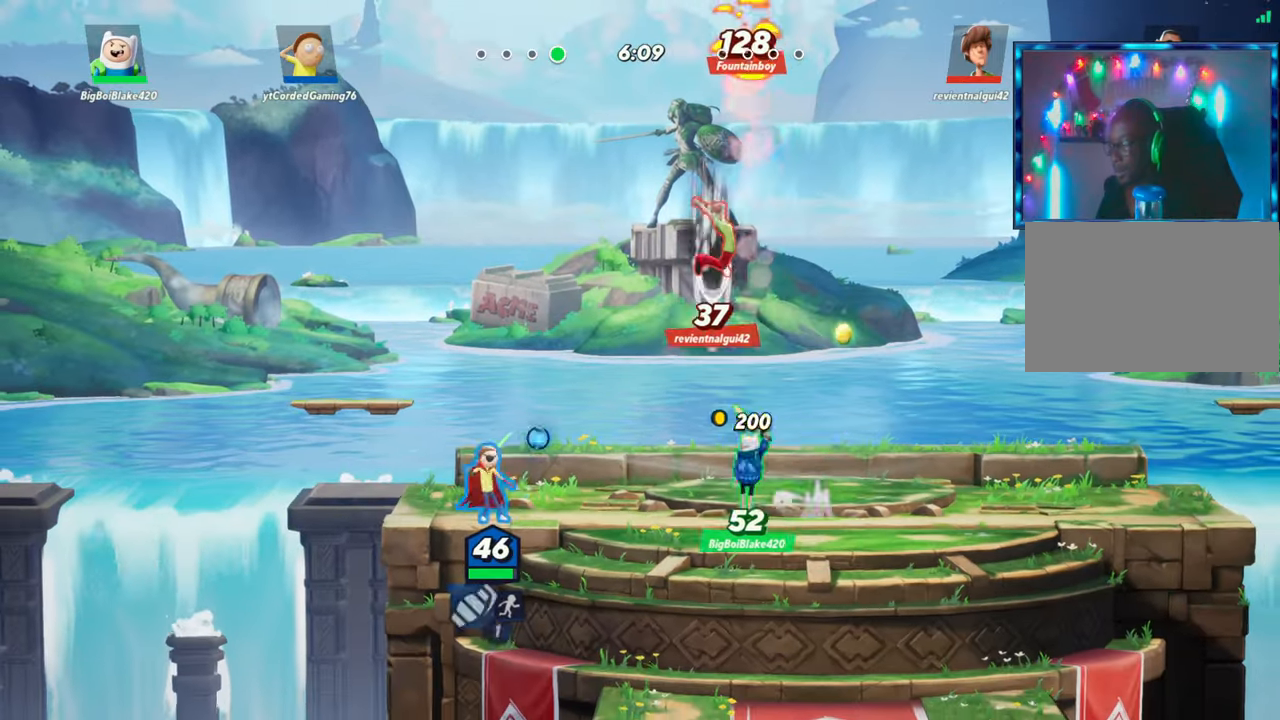
{"buttons": ["L2"], "left_stick": "center", "events": [[333, "L1", "up"], [367, "left_stick", "center"], [500, "L2", "down"]]}
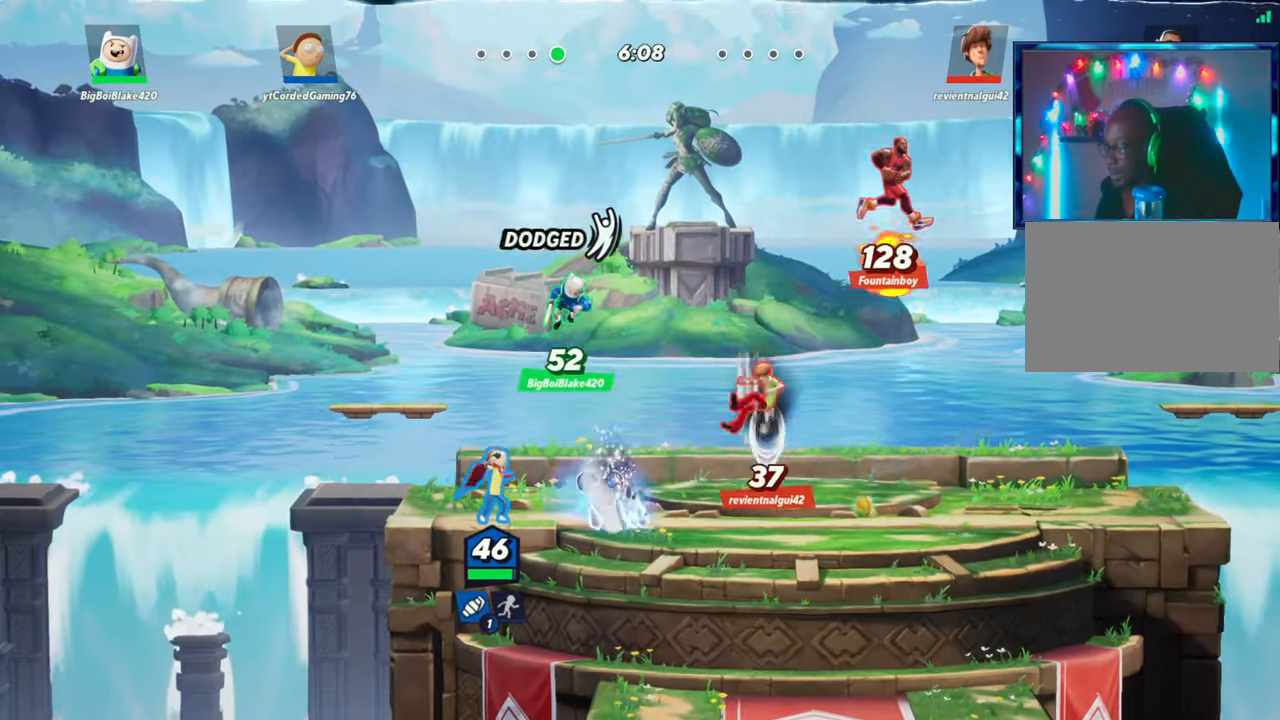
{"buttons": ["L2"], "left_stick": "right", "events": [[100, "R2", "down"], [117, "L2", "up"], [117, "left_stick", "right"], [167, "R2", "up"], [233, "R1", "down"], [300, "R1", "up"], [500, "L2", "down"]]}
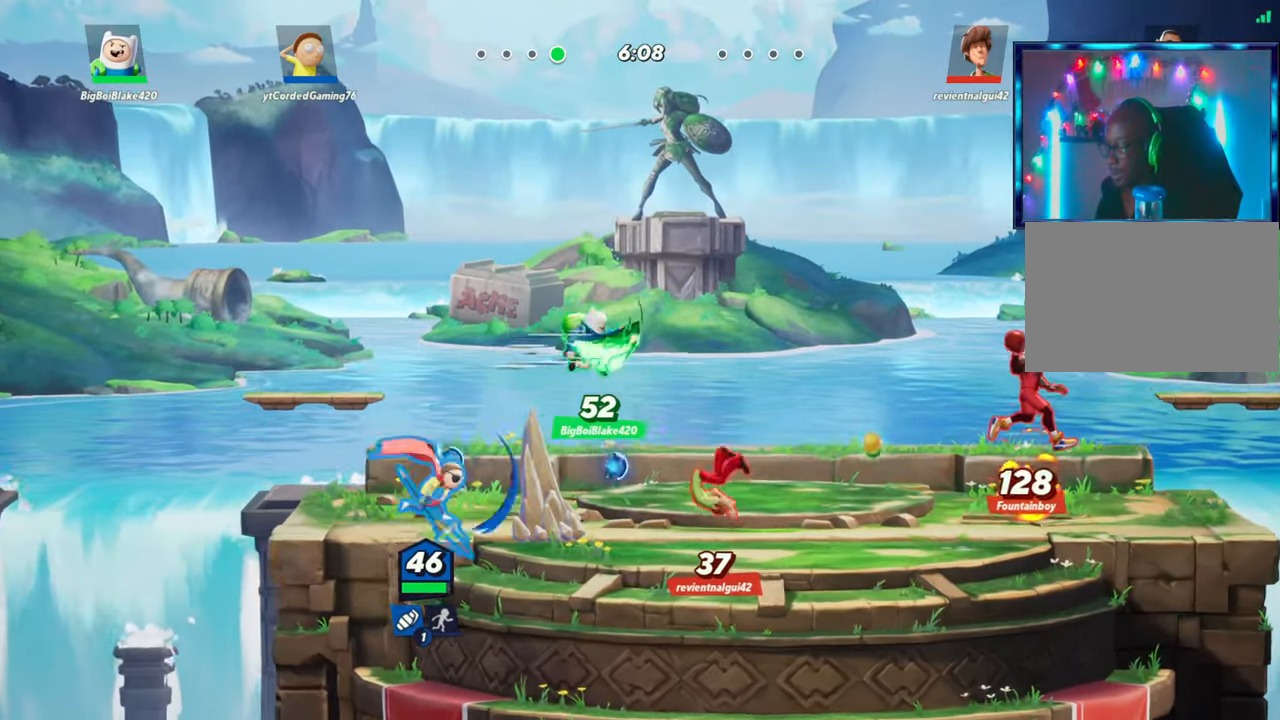
{"buttons": ["R2"], "left_stick": "right", "events": [[117, "R2", "down"], [150, "L2", "up"], [167, "R2", "up"], [233, "R2", "down"], [300, "R2", "up"], [350, "R2", "down"], [400, "R2", "up"], [467, "R2", "down"]]}
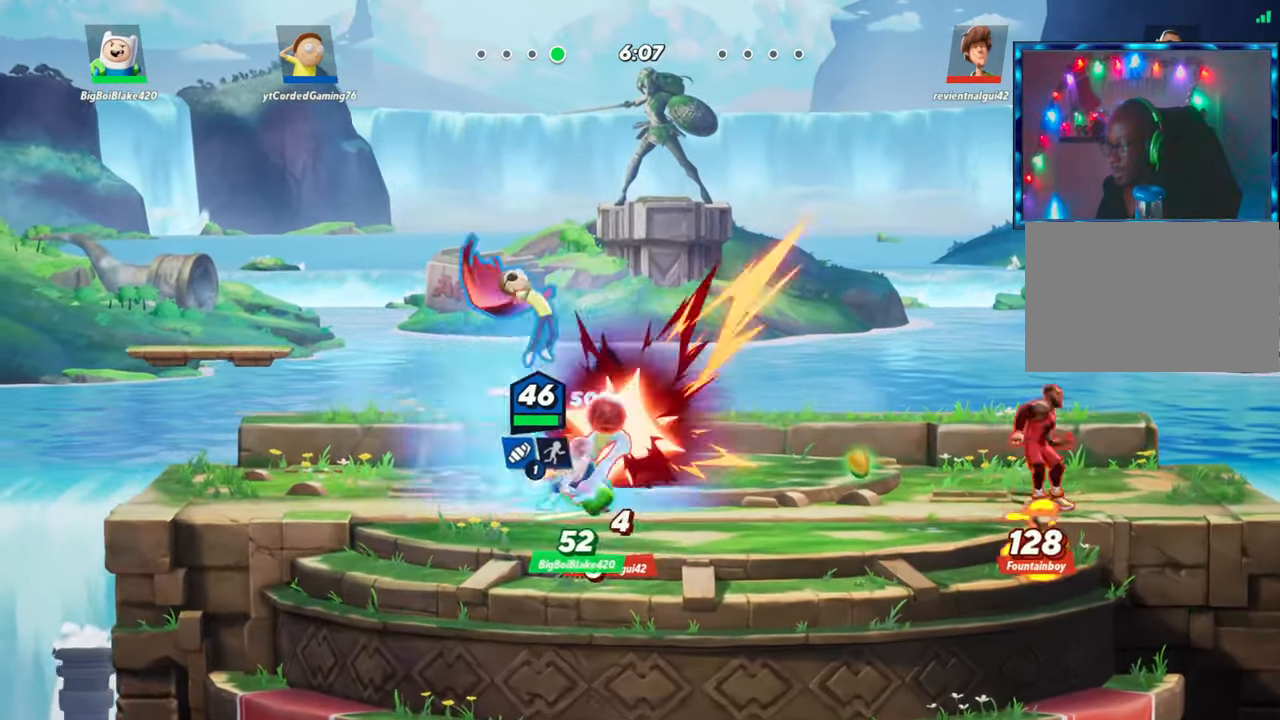
{"buttons": [], "left_stick": "down", "events": [[67, "R2", "up"], [117, "R2", "down"], [150, "R2", "up"], [367, "left_stick", "down"], [400, "R1", "down"], [500, "R1", "up"]]}
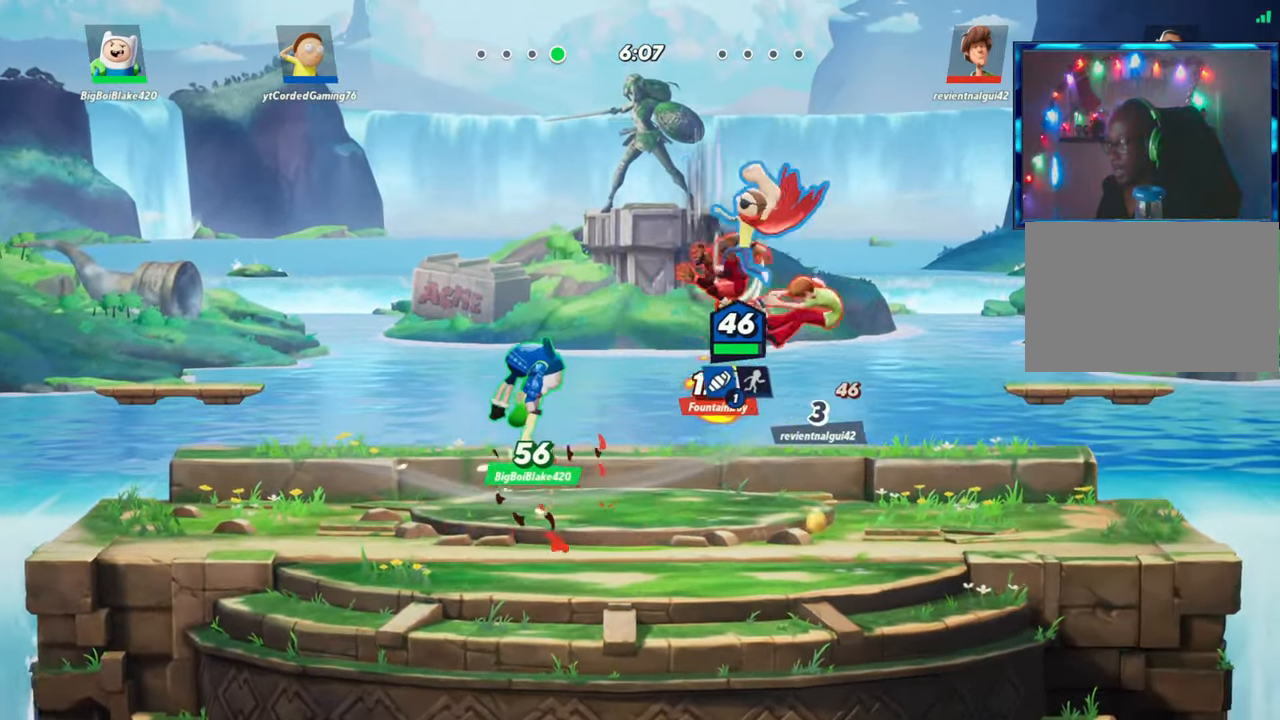
{"buttons": [], "left_stick": "left", "events": [[50, "left_stick", "left"], [167, "left_stick", "center"], [450, "left_stick", "left"]]}
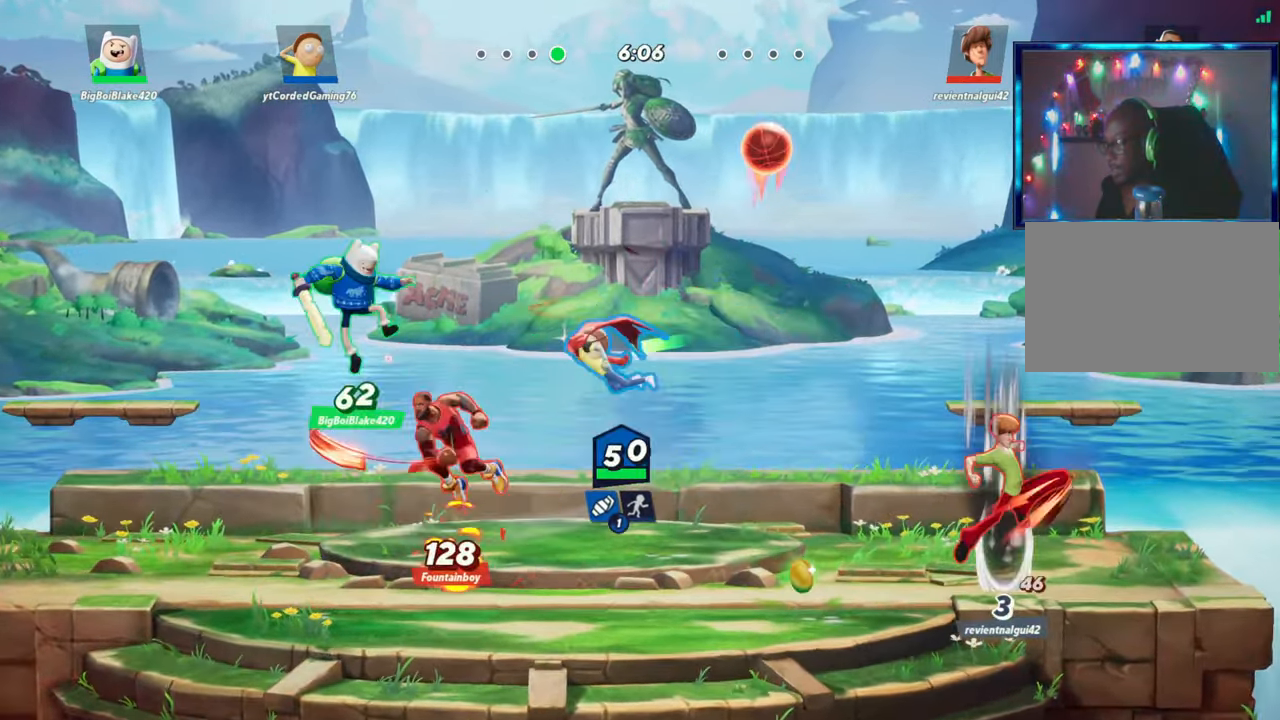
{"buttons": [], "left_stick": "up-left", "events": [[50, "left_stick", "up"], [217, "left_stick", "up-left"], [333, "L2", "down"], [400, "R2", "down"], [433, "L2", "up"], [467, "R2", "up"]]}
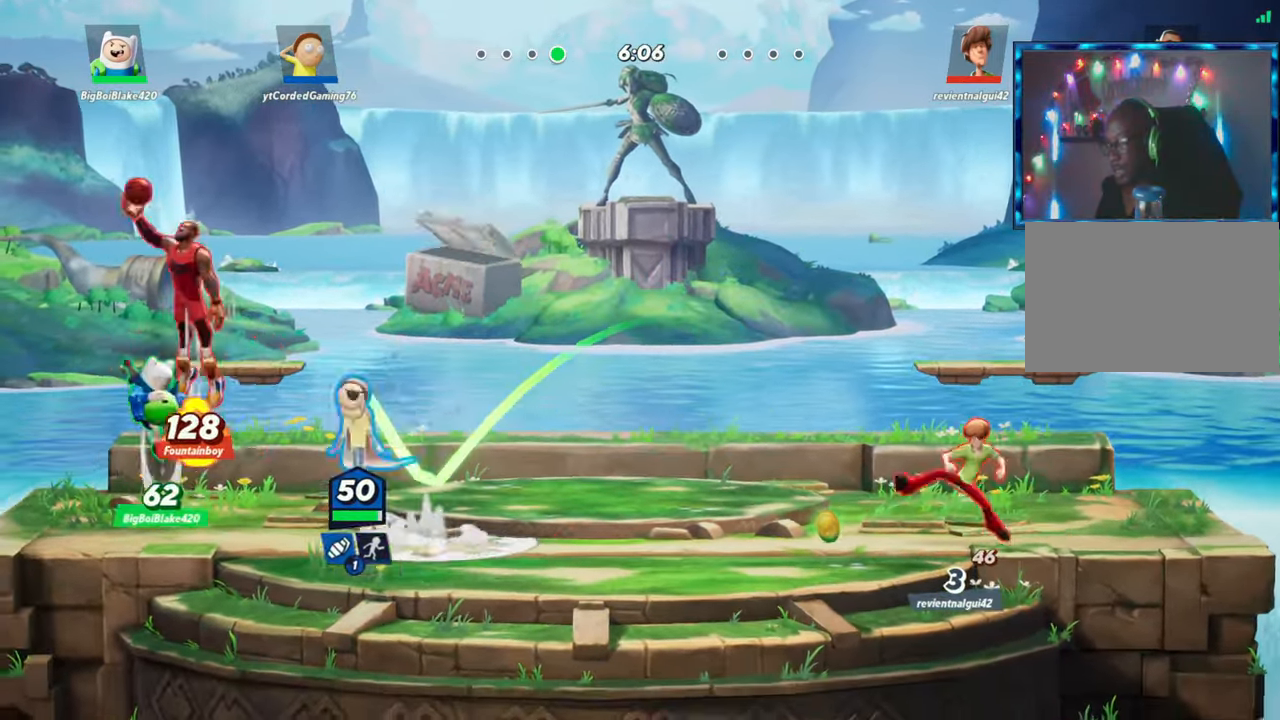
{"buttons": [], "left_stick": "down", "events": [[50, "R2", "down"], [83, "R2", "up"], [100, "left_stick", "down"], [117, "R1", "down"], [233, "R1", "up"]]}
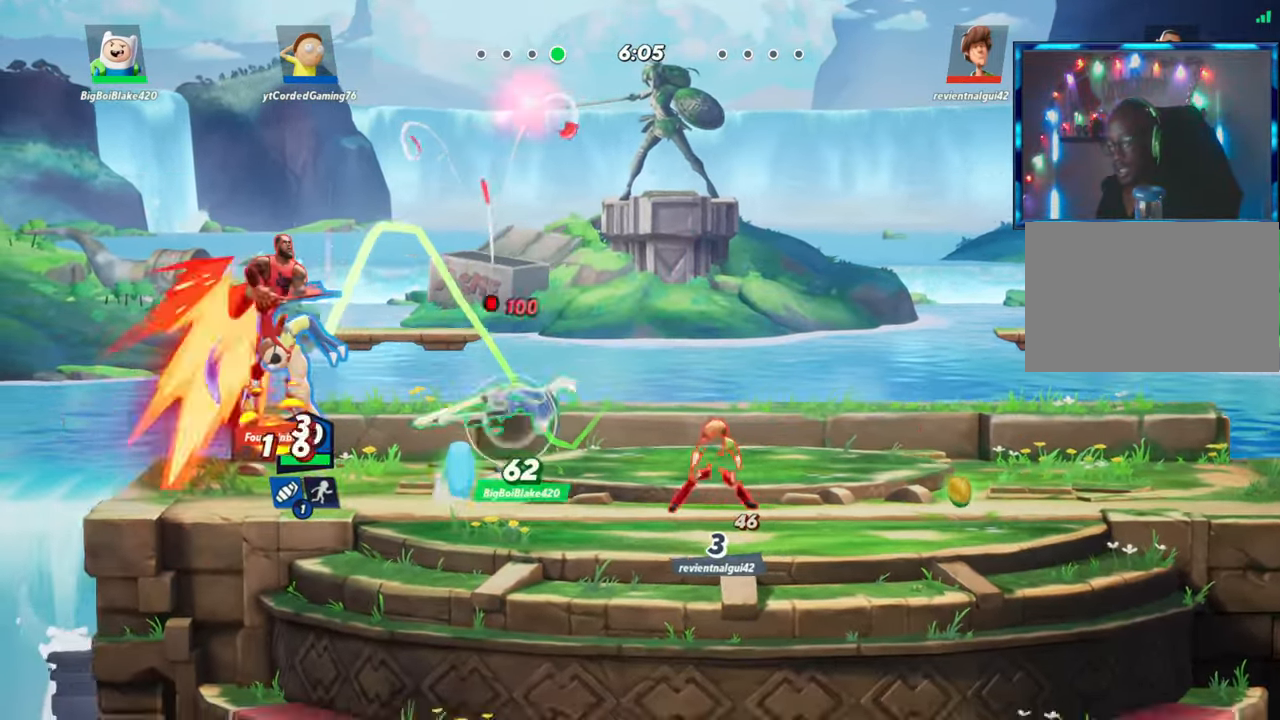
{"buttons": ["R1"], "left_stick": "up", "events": [[50, "left_stick", "center"], [150, "left_stick", "up"], [433, "R1", "down"]]}
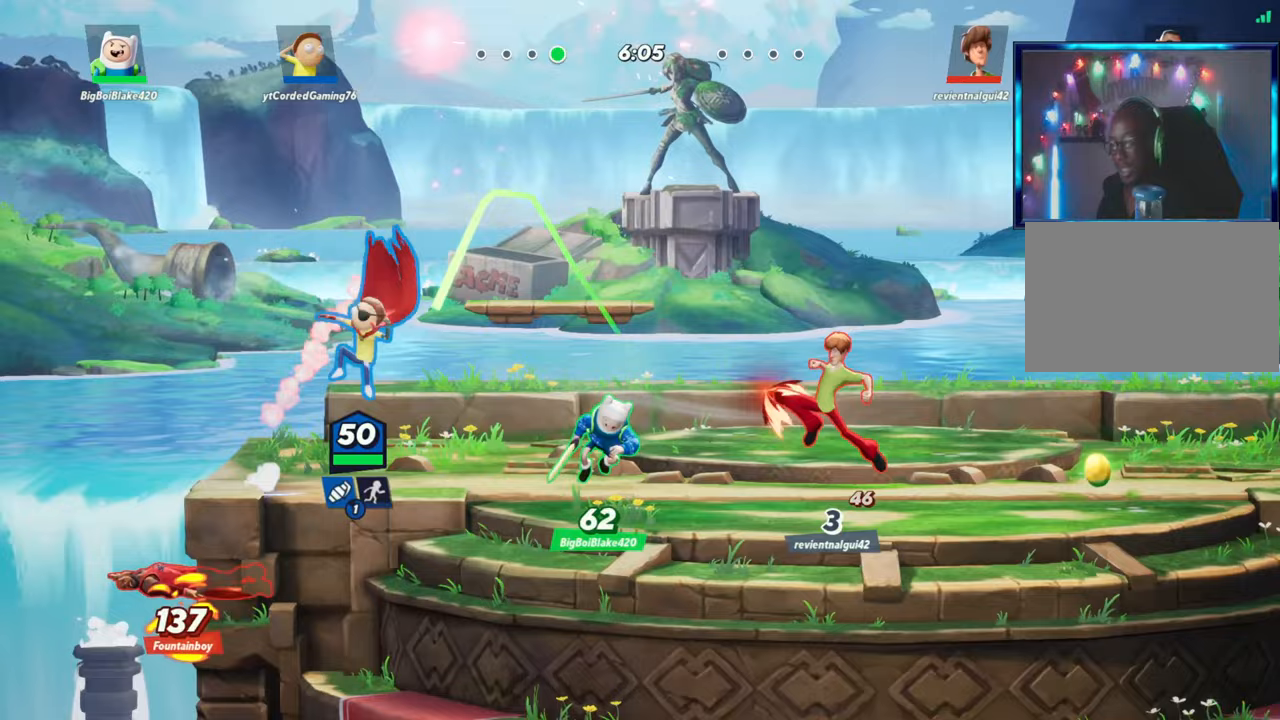
{"buttons": [], "left_stick": "right", "events": [[67, "R1", "up"], [267, "left_stick", "center"], [383, "left_stick", "right"]]}
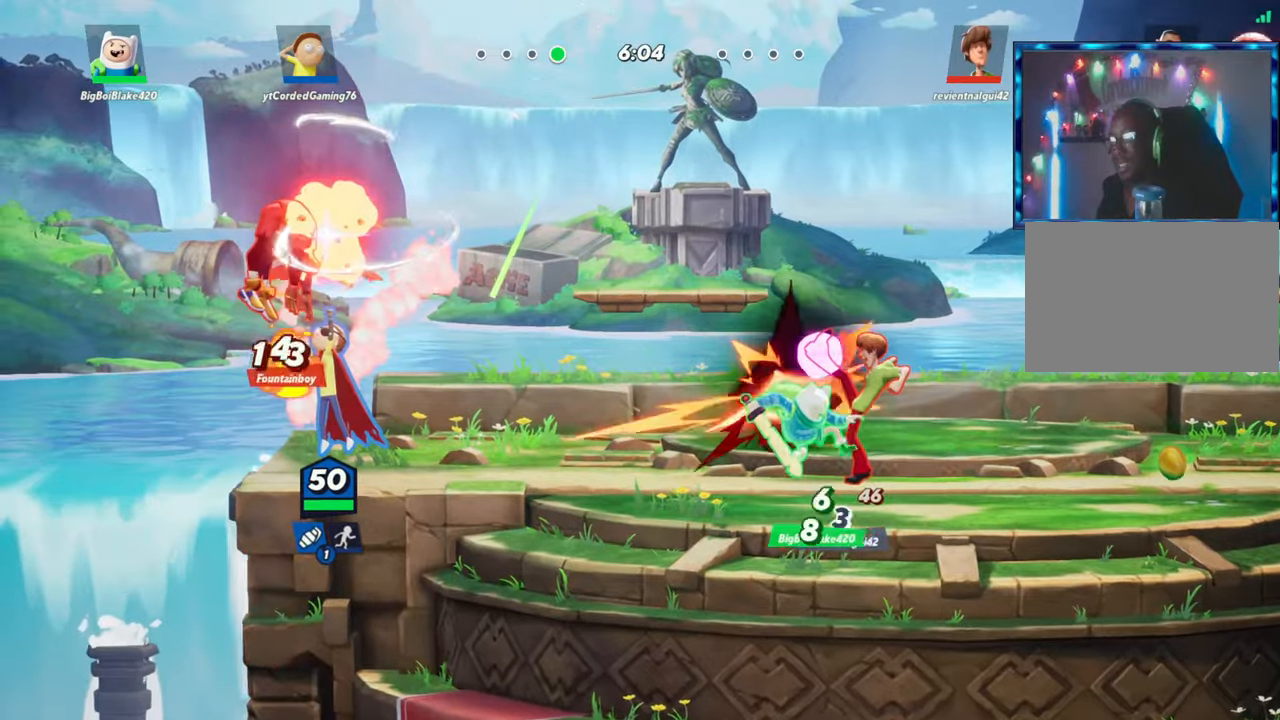
{"buttons": [], "left_stick": "up", "events": [[117, "left_stick", "center"], [350, "L2", "down"], [417, "R2", "down"], [433, "left_stick", "up"], [467, "L2", "up"], [467, "R2", "up"]]}
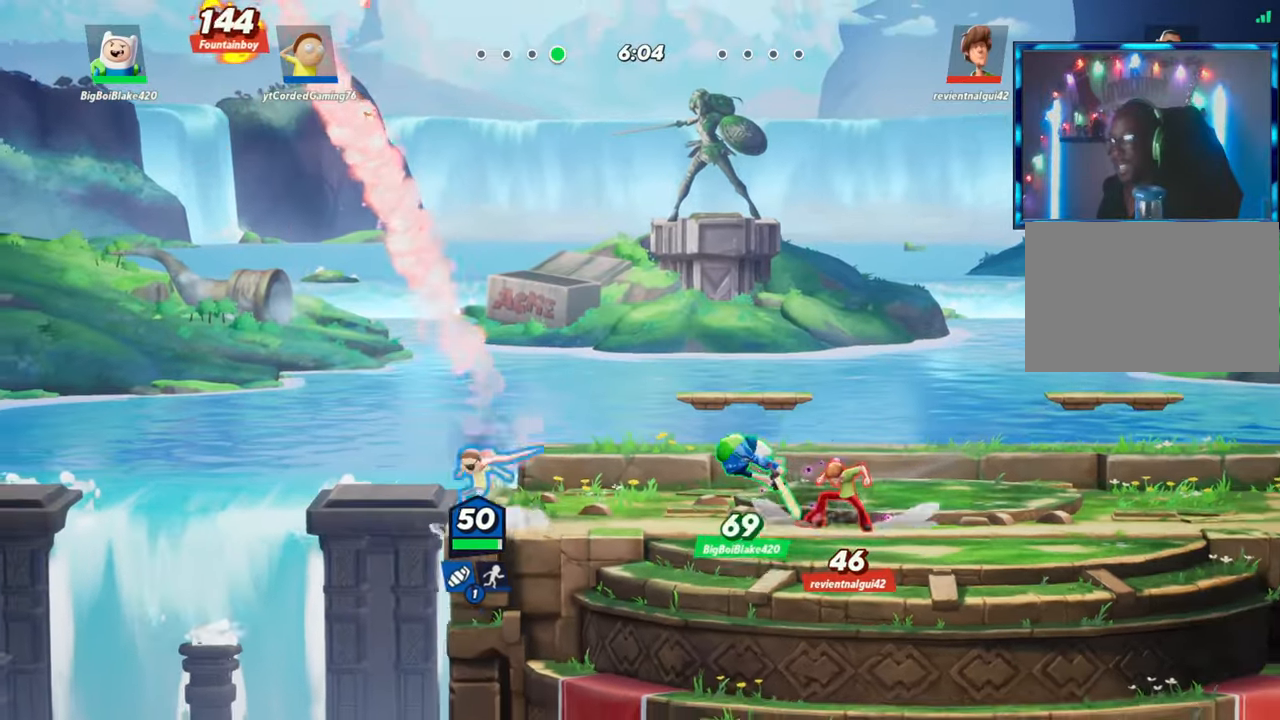
{"buttons": [], "left_stick": "down", "events": [[50, "R2", "down"], [117, "R2", "up"], [167, "R2", "down"], [250, "R2", "up"], [267, "left_stick", "right"], [483, "left_stick", "down"]]}
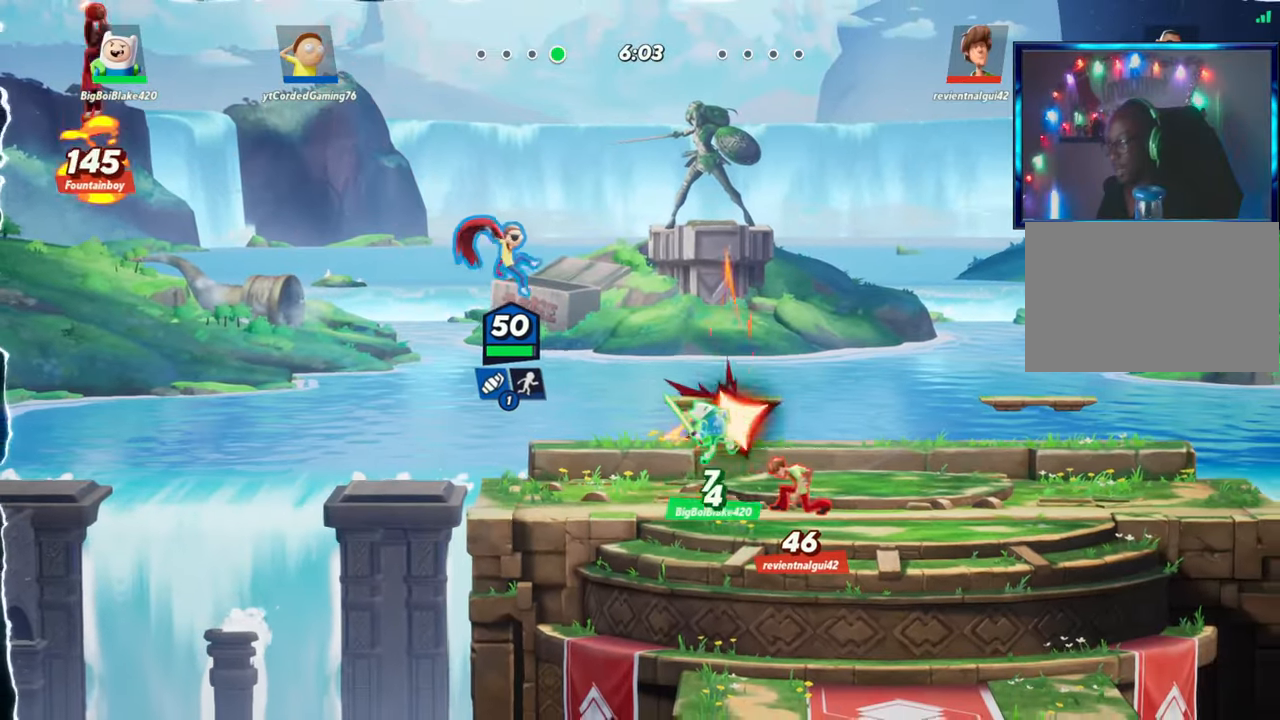
{"buttons": [], "left_stick": "center", "events": [[33, "left_stick", "center"], [200, "left_stick", "left"], [317, "left_stick", "center"]]}
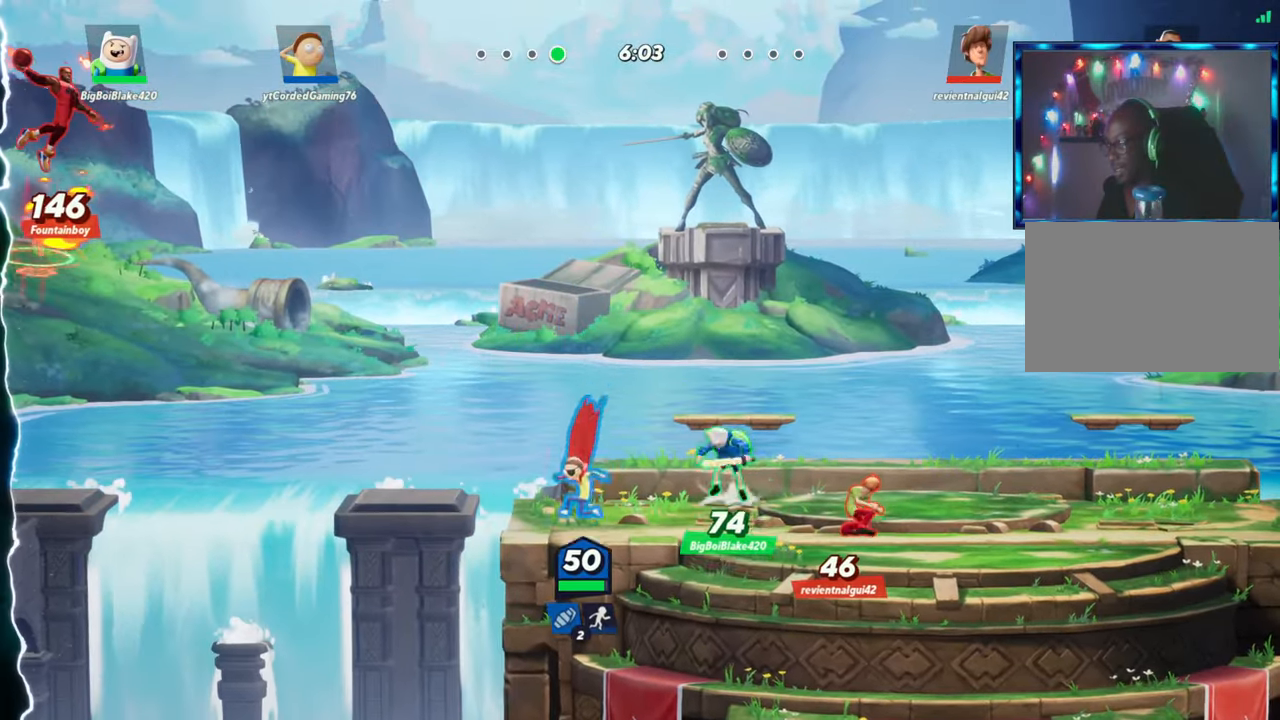
{"buttons": ["R2"], "left_stick": "center", "events": [[83, "left_stick", "left"], [217, "left_stick", "center"], [433, "R2", "down"]]}
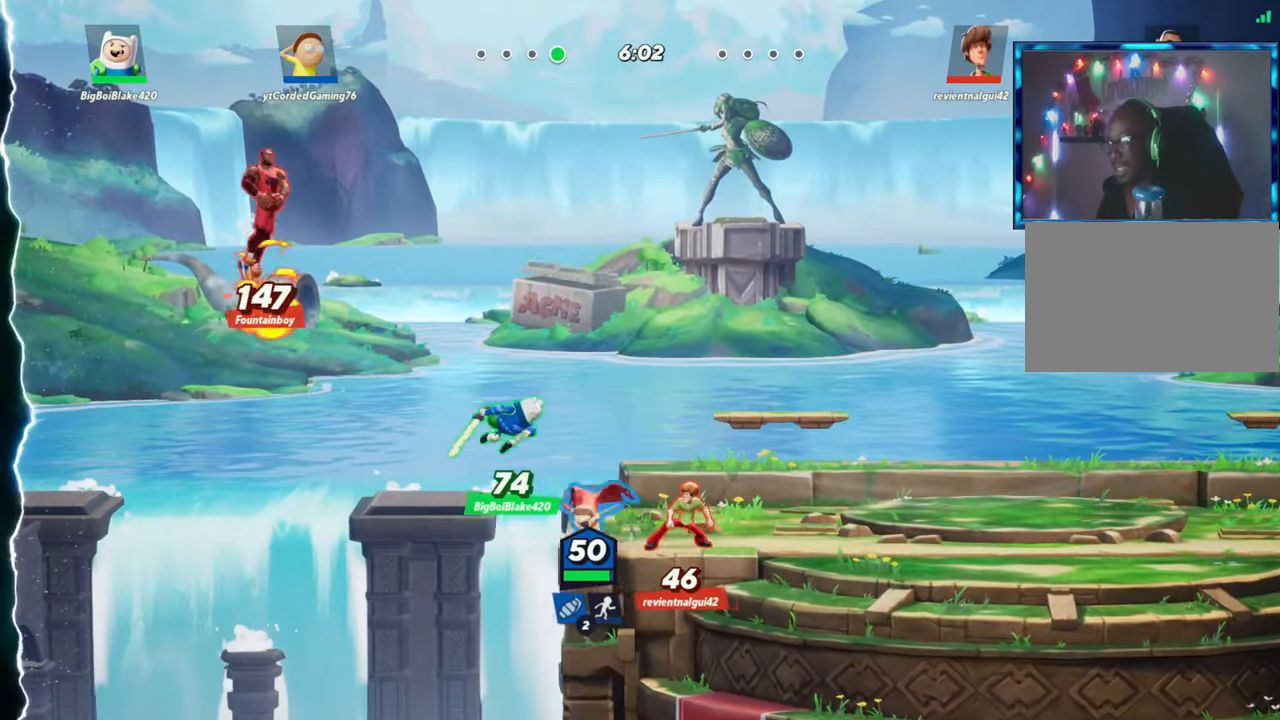
{"buttons": ["R1"], "left_stick": "down", "events": [[17, "R2", "up"], [83, "R2", "down"], [233, "R2", "up"], [233, "left_stick", "right"], [300, "R2", "down"], [350, "left_stick", "down"], [400, "R2", "up"], [450, "R1", "down"]]}
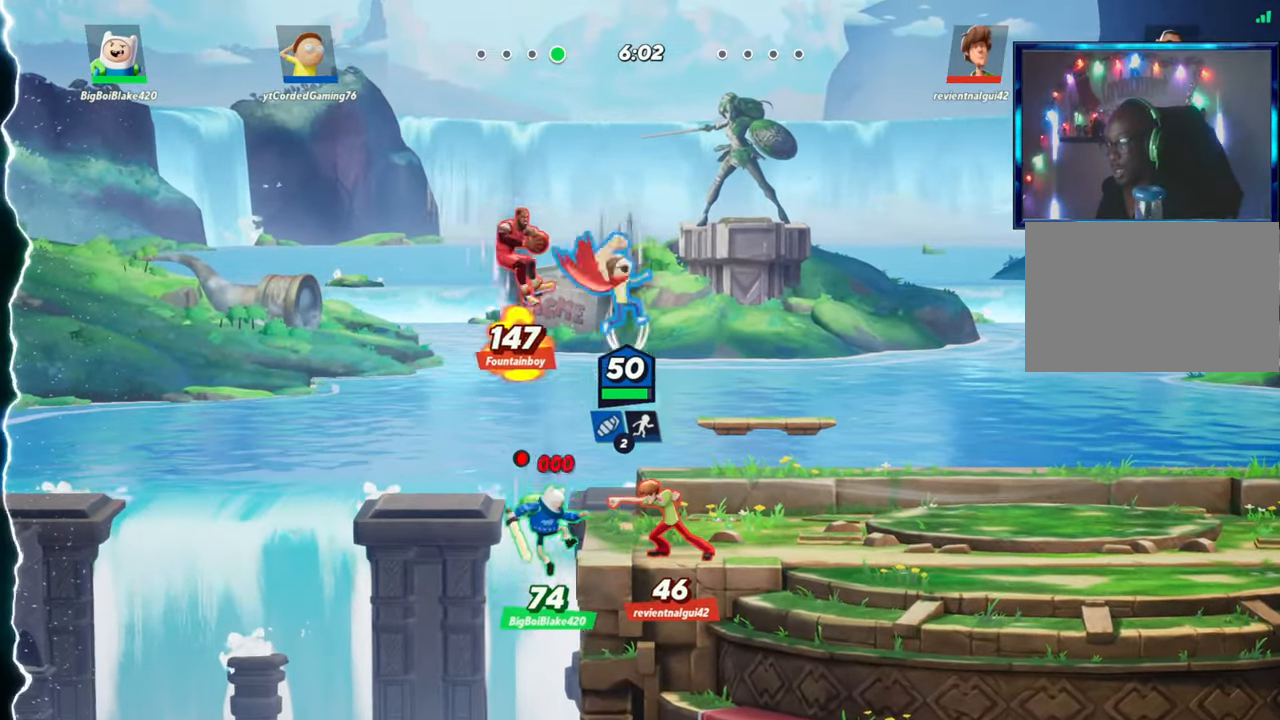
{"buttons": [], "left_stick": "right", "events": [[117, "R1", "up"], [217, "left_stick", "center"], [333, "left_stick", "right"]]}
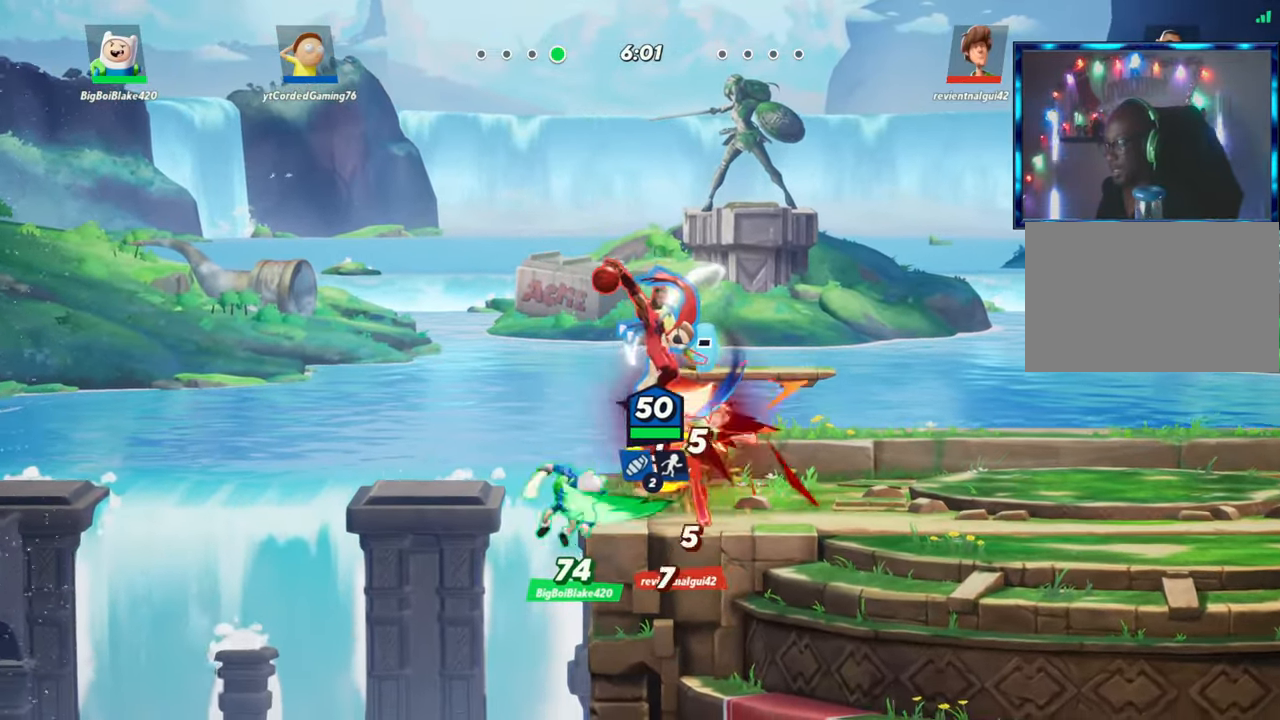
{"buttons": ["R2"], "left_stick": "right", "events": [[83, "left_stick", "up-right"], [283, "L2", "down"], [367, "R2", "down"], [400, "L2", "up"], [417, "R2", "up"], [450, "left_stick", "right"], [483, "R2", "down"]]}
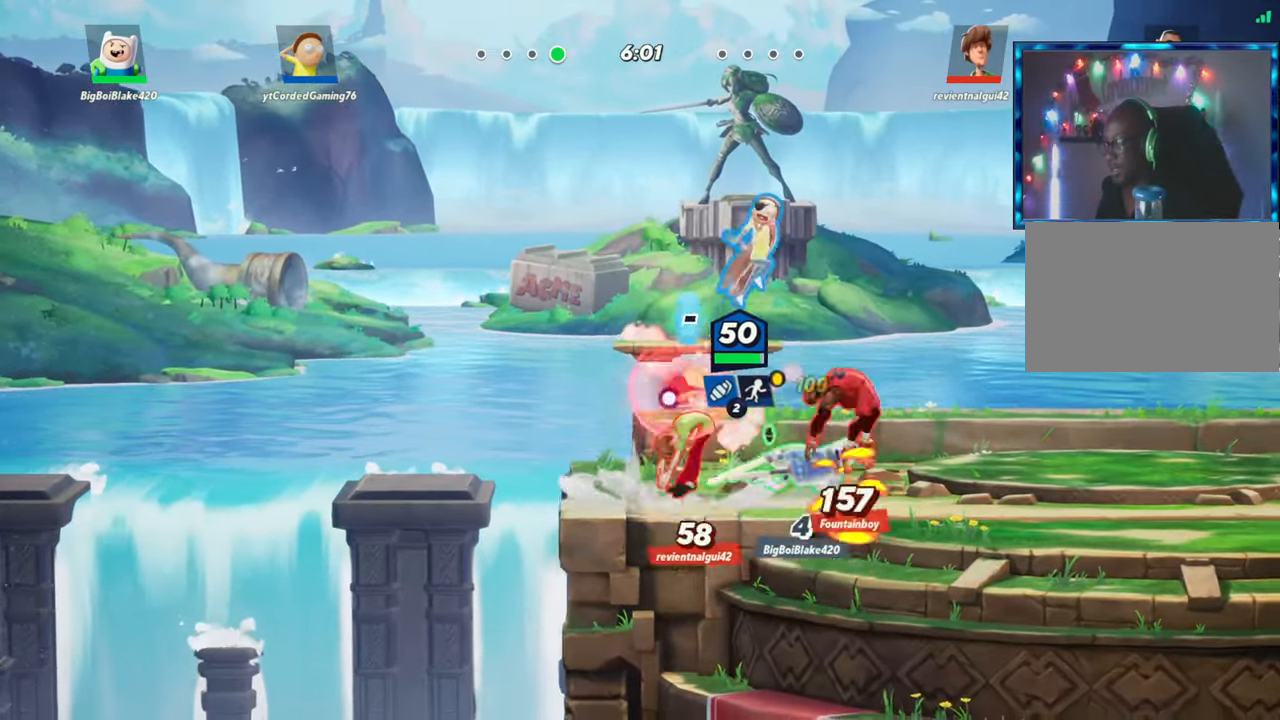
{"buttons": [], "left_stick": "right", "events": [[50, "R2", "up"], [183, "left_stick", "up-right"], [400, "left_stick", "right"]]}
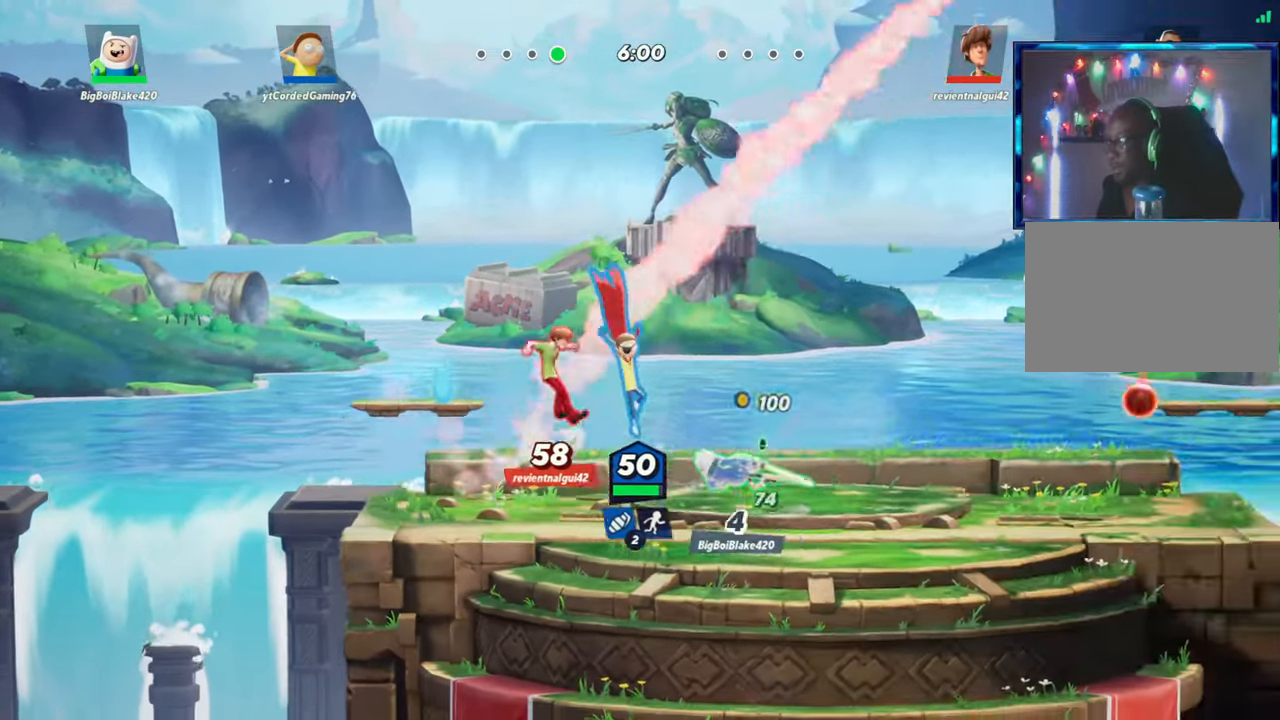
{"buttons": [], "left_stick": "up", "events": [[300, "L2", "down"], [333, "R2", "down"], [417, "R2", "up"], [450, "L2", "up"], [483, "left_stick", "up"]]}
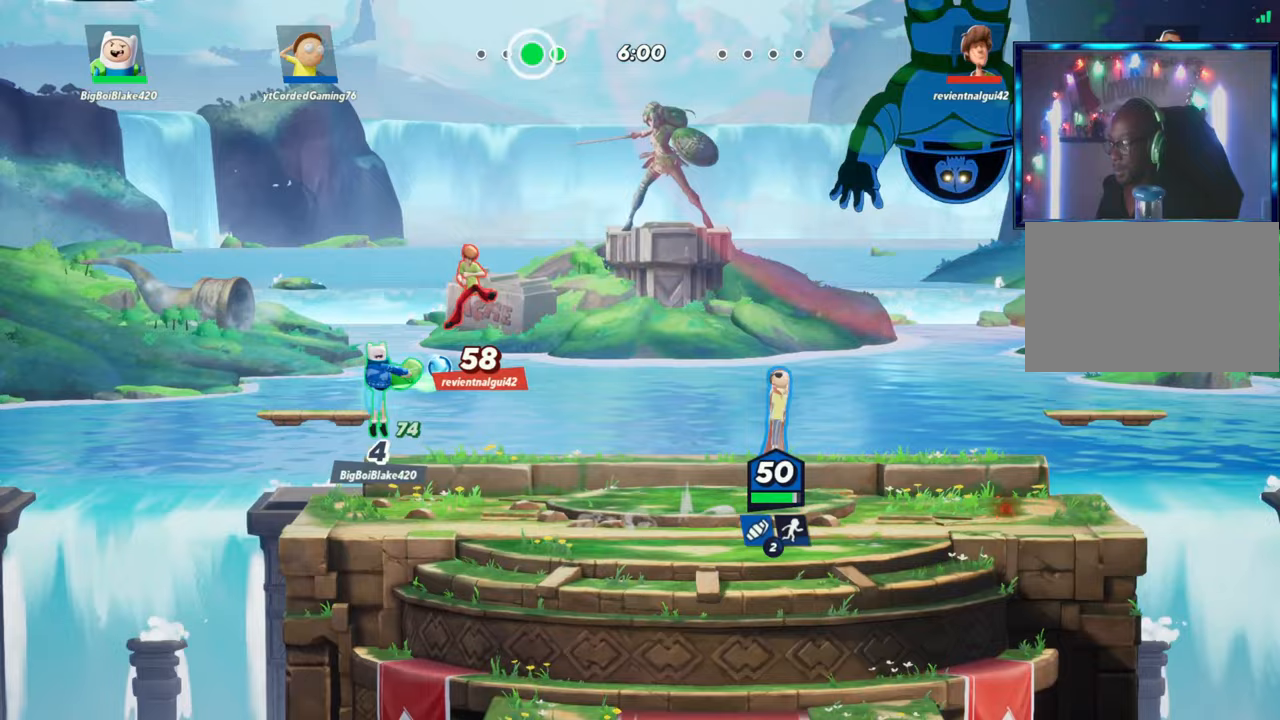
{"buttons": [], "left_stick": "center", "events": [[17, "left_stick", "right"], [33, "left_stick", "left"], [133, "left_stick", "center"], [200, "R1", "down"], [300, "R1", "up"]]}
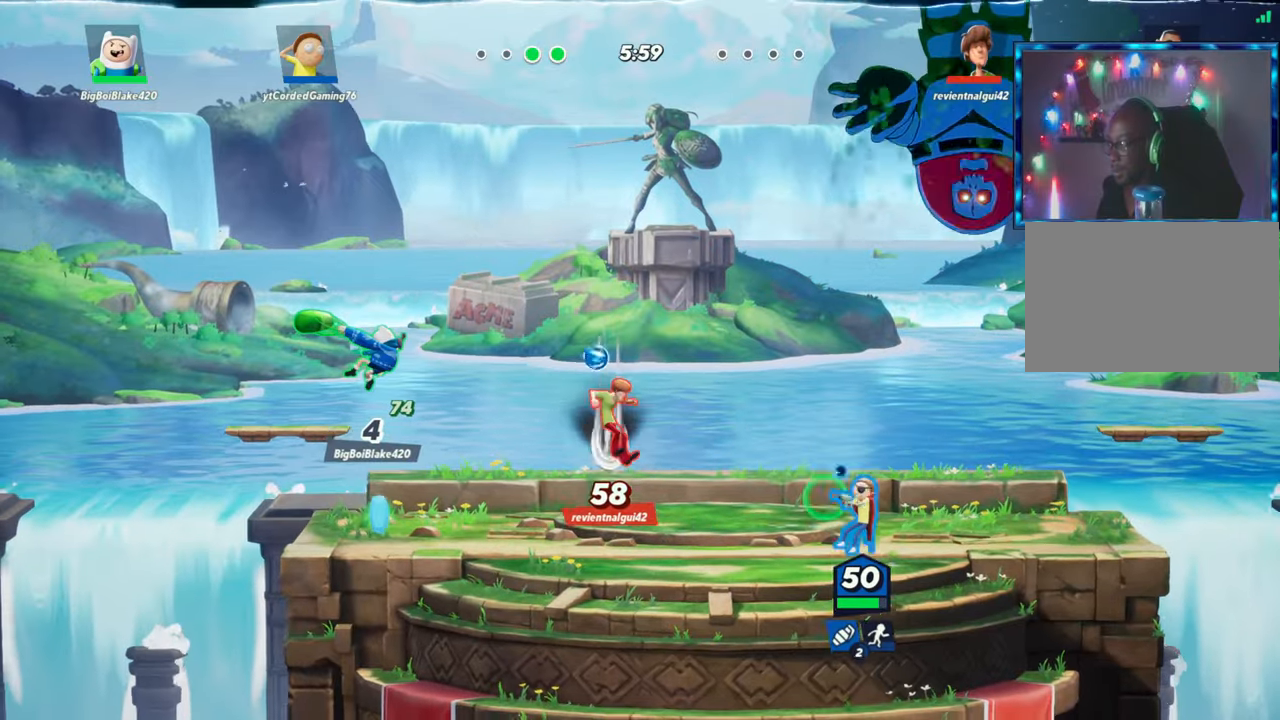
{"buttons": ["R2"], "left_stick": "left", "events": [[117, "left_stick", "left"], [183, "R2", "down"], [267, "R2", "up"], [417, "R2", "down"]]}
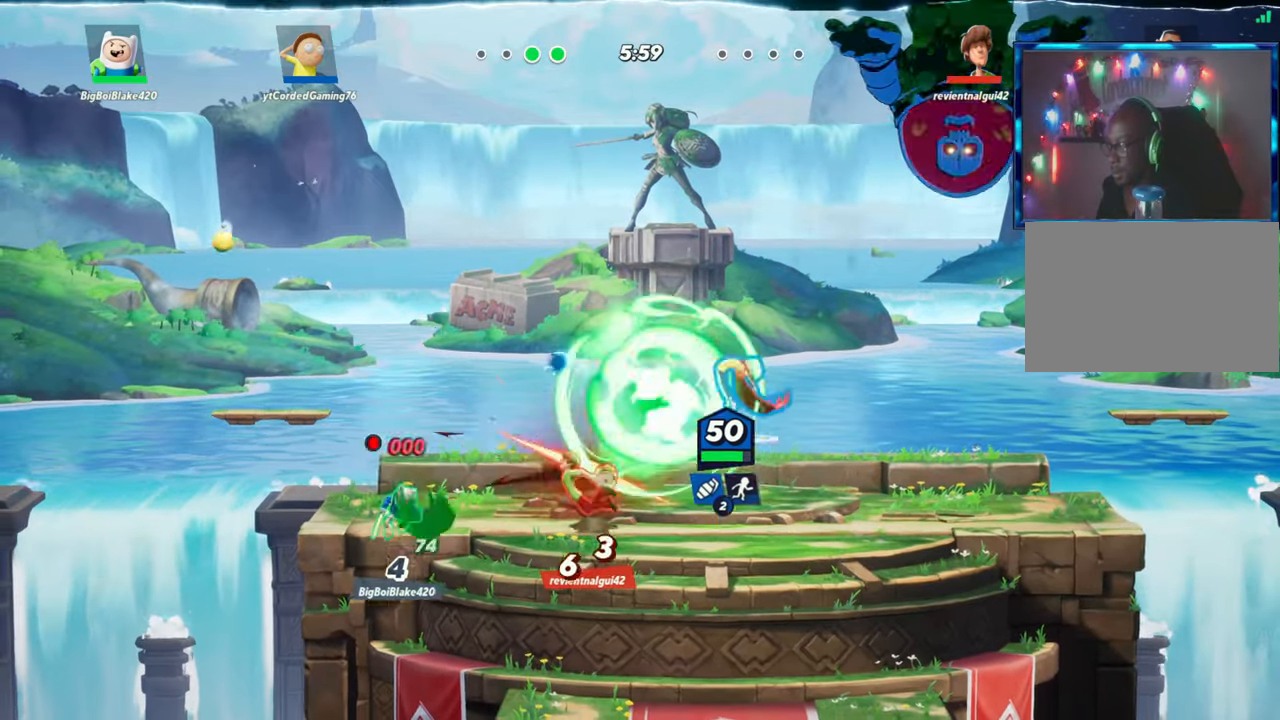
{"buttons": ["R1"], "left_stick": "down-left", "events": [[50, "R2", "up"], [100, "left_stick", "center"], [167, "left_stick", "down"], [300, "R1", "down"], [467, "left_stick", "down-left"]]}
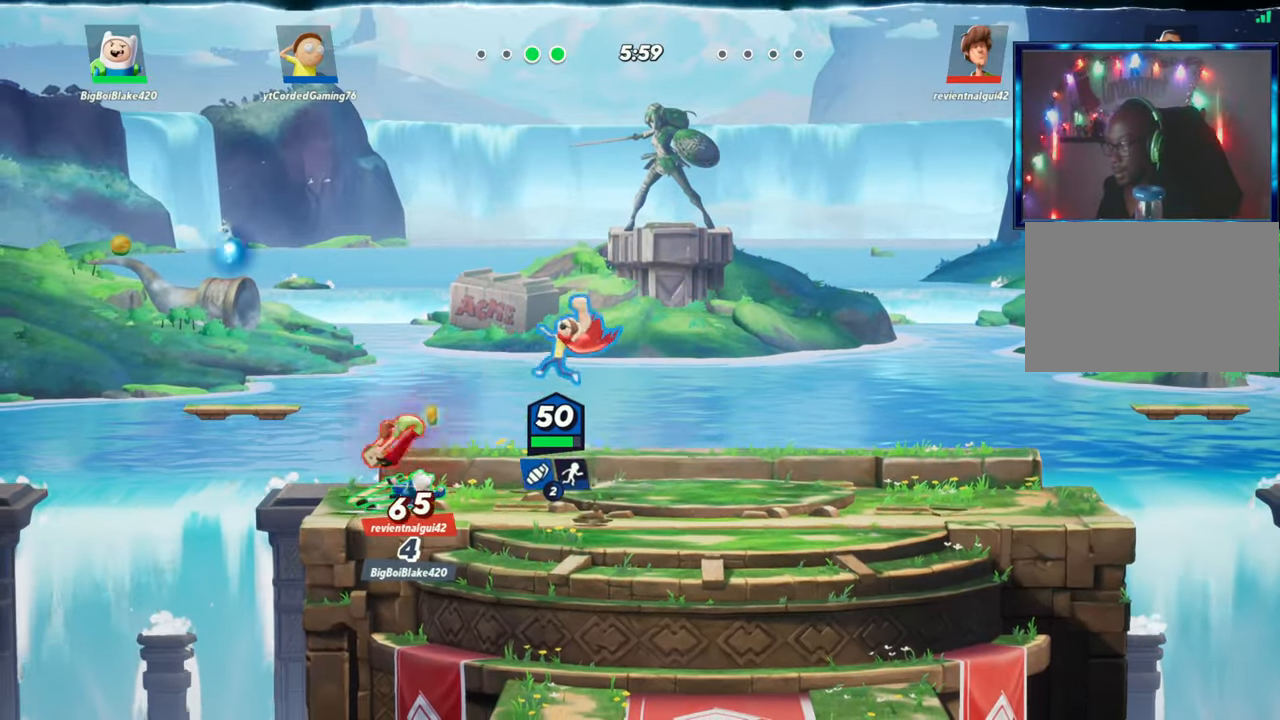
{"buttons": ["R1"], "left_stick": "up", "events": [[267, "R1", "up"], [300, "left_stick", "center"], [350, "left_stick", "up"], [467, "R1", "down"]]}
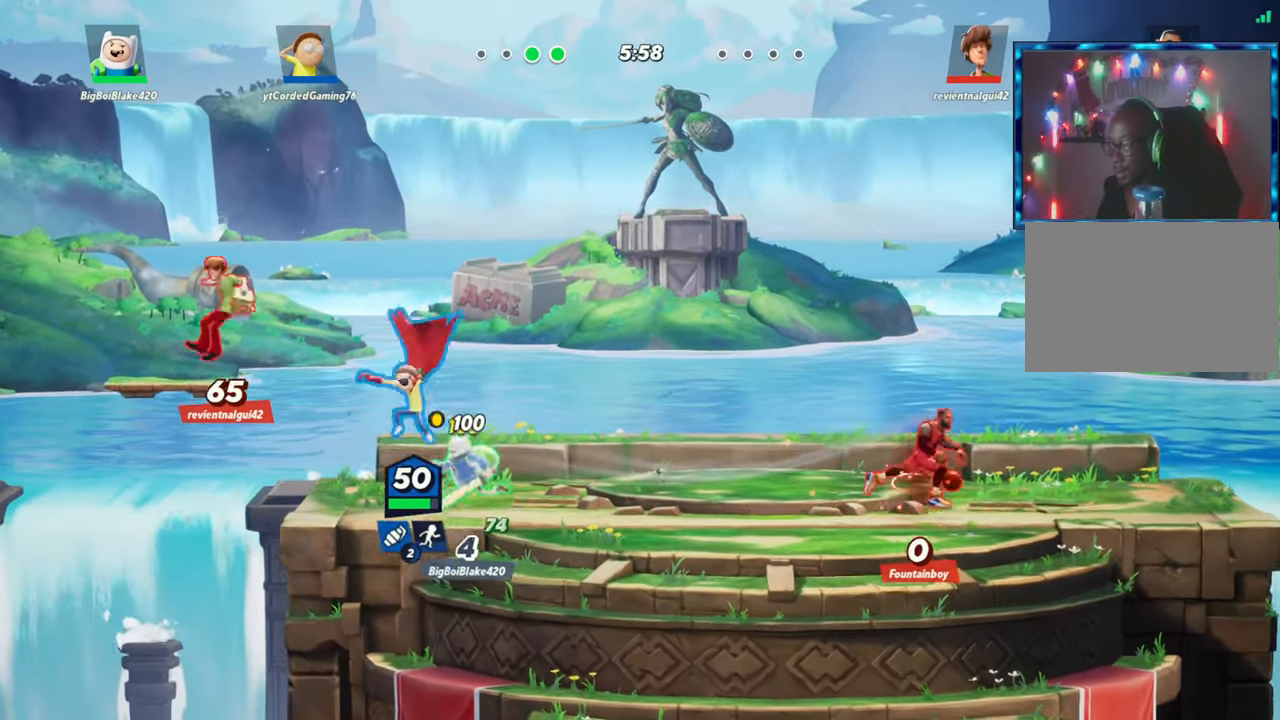
{"buttons": [], "left_stick": "right", "events": [[67, "R1", "up"], [233, "left_stick", "left"], [367, "left_stick", "right"]]}
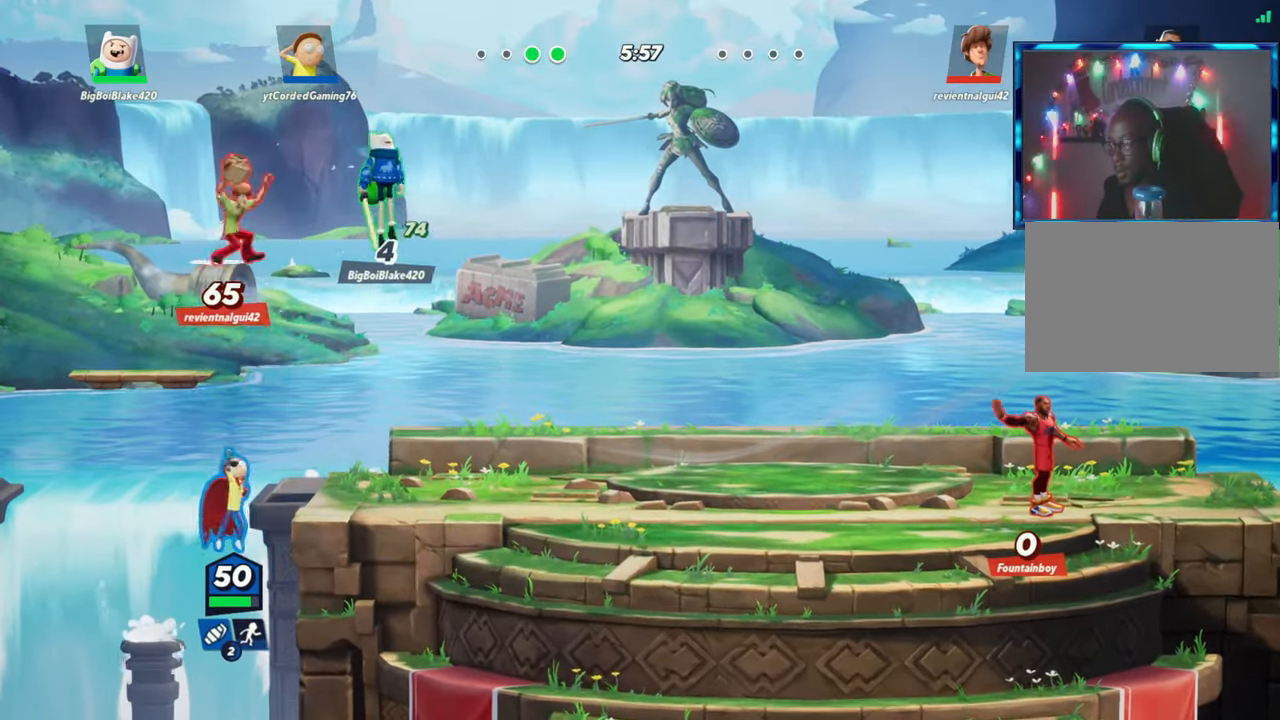
{"buttons": [], "left_stick": "right", "events": [[100, "L2", "down"], [167, "R2", "down"], [233, "R2", "up"], [250, "L2", "up"], [317, "R2", "down"], [400, "R2", "up"]]}
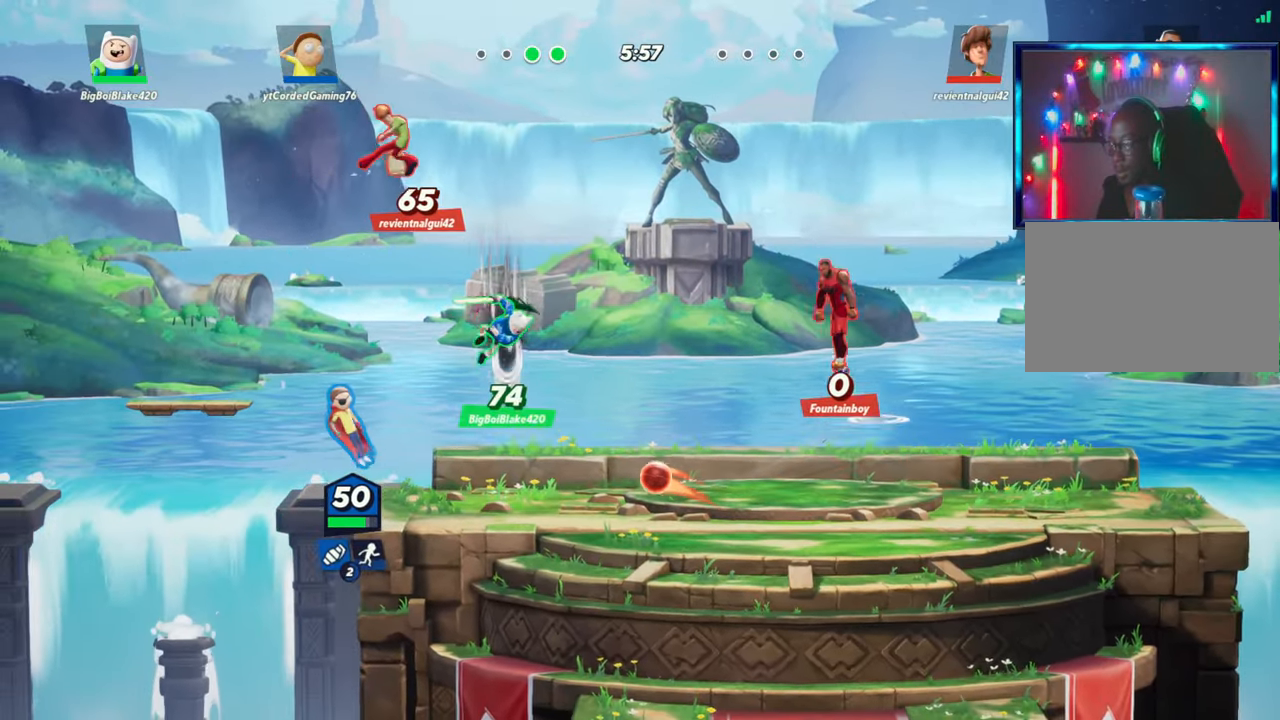
{"buttons": ["L2", "R2"], "left_stick": "left", "events": [[33, "left_stick", "center"], [283, "left_stick", "left"], [383, "L2", "down"], [450, "R2", "down"]]}
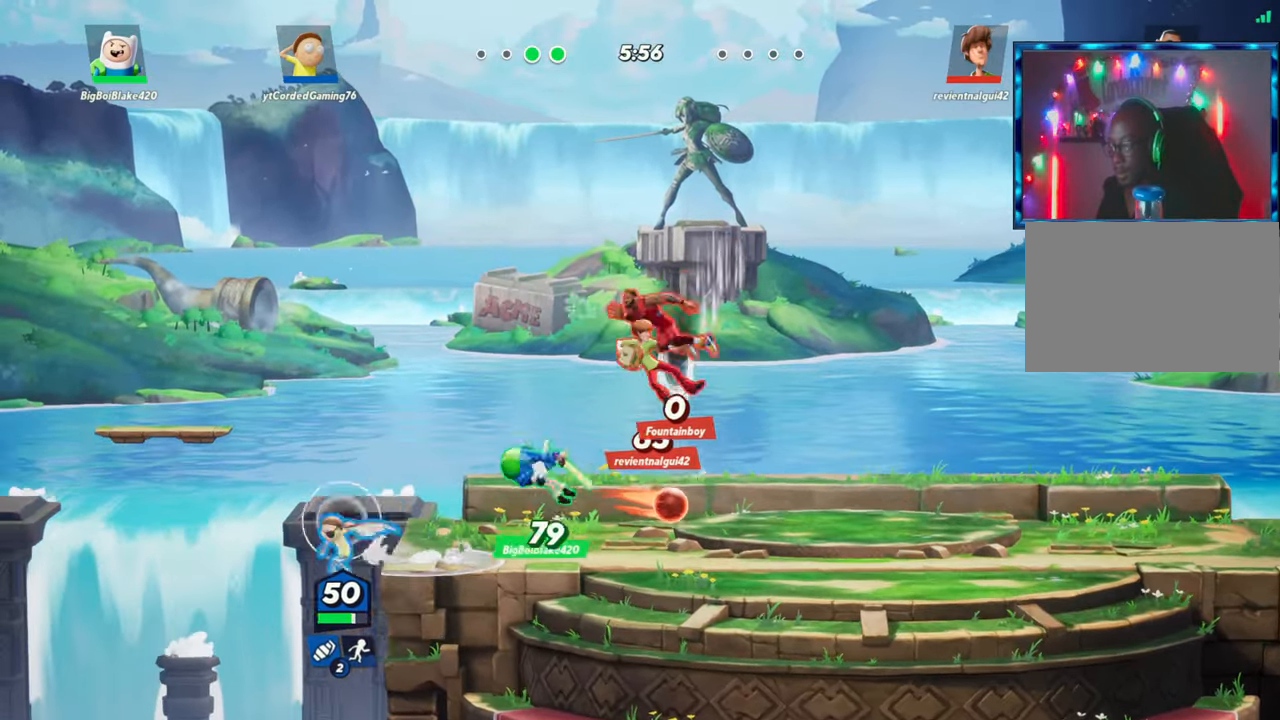
{"buttons": [], "left_stick": "right", "events": [[17, "R2", "up"], [33, "L2", "up"], [67, "R2", "down"], [100, "left_stick", "up"], [150, "R2", "up"], [150, "left_stick", "right"], [200, "R2", "down"], [267, "R2", "up"], [317, "R2", "down"], [350, "R2", "up"]]}
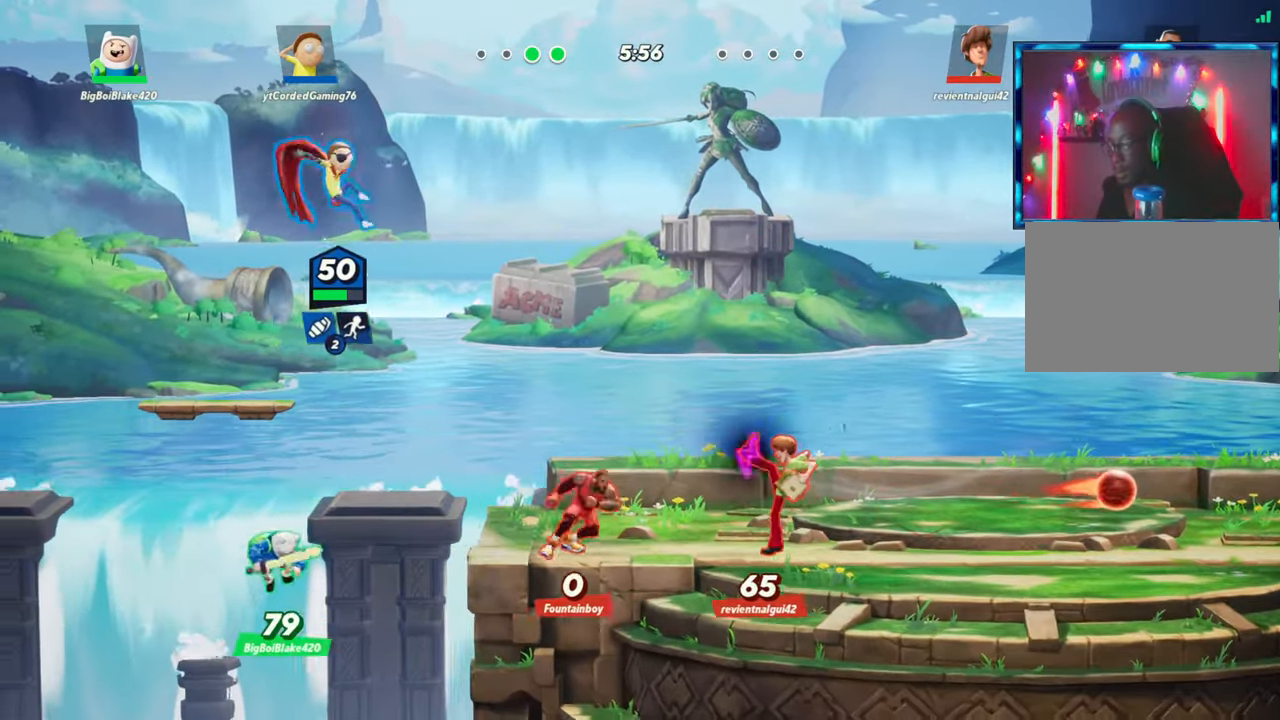
{"buttons": [], "left_stick": "right", "events": [[17, "R1", "down"], [150, "left_stick", "down-right"], [400, "R1", "up"], [467, "left_stick", "right"]]}
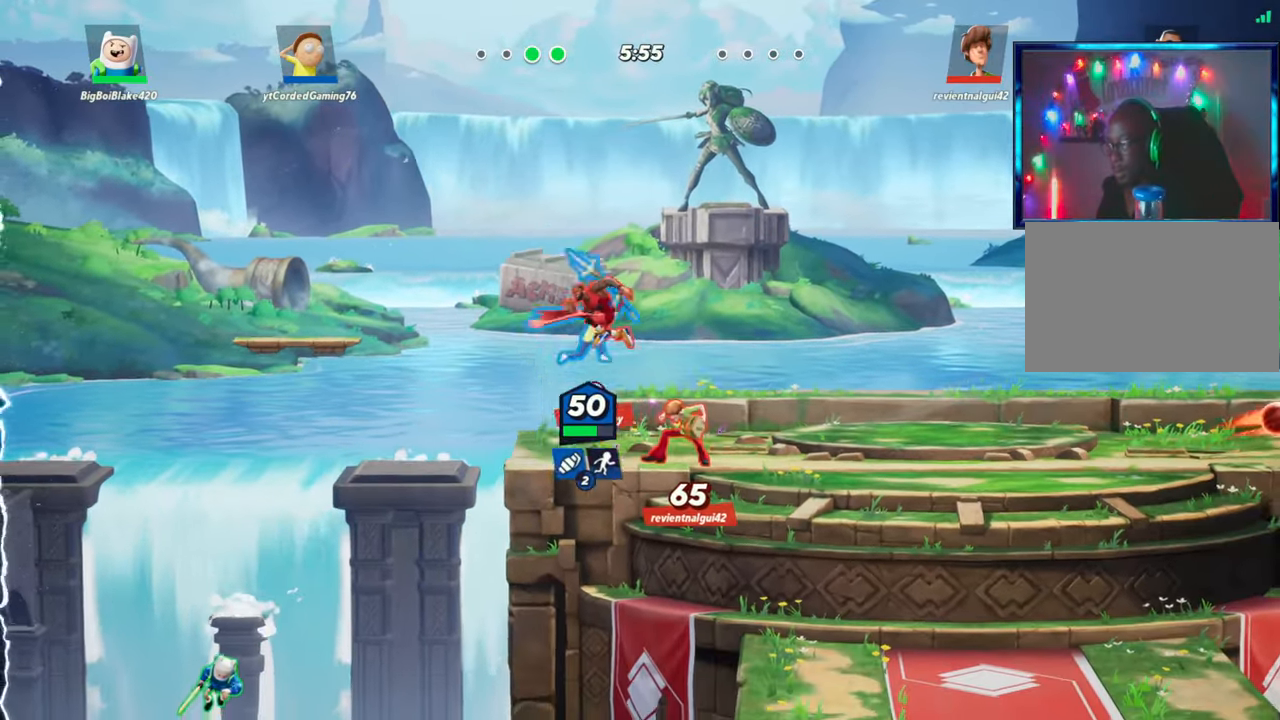
{"buttons": [], "left_stick": "right", "events": [[383, "L2", "down"], [500, "L2", "up"]]}